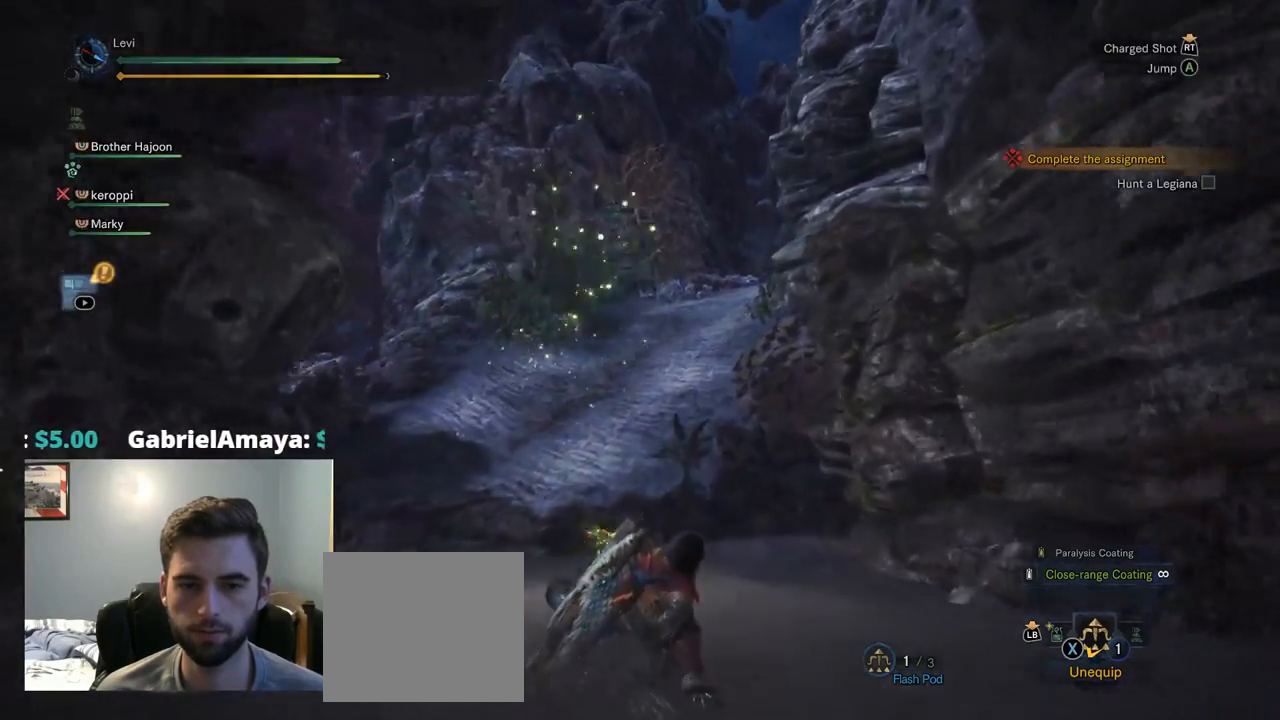
Gameplay with a controller (PlayStation layout); each line is a JSON object with the inputs held at the frame after it. "events" lists button and stick changes between this image and that frame as [ms after this image, input, new state], when the widget could be followed in between. Not read: L3.
{"buttons": ["R1"], "left_stick": "up", "right_stick": "center", "events": []}
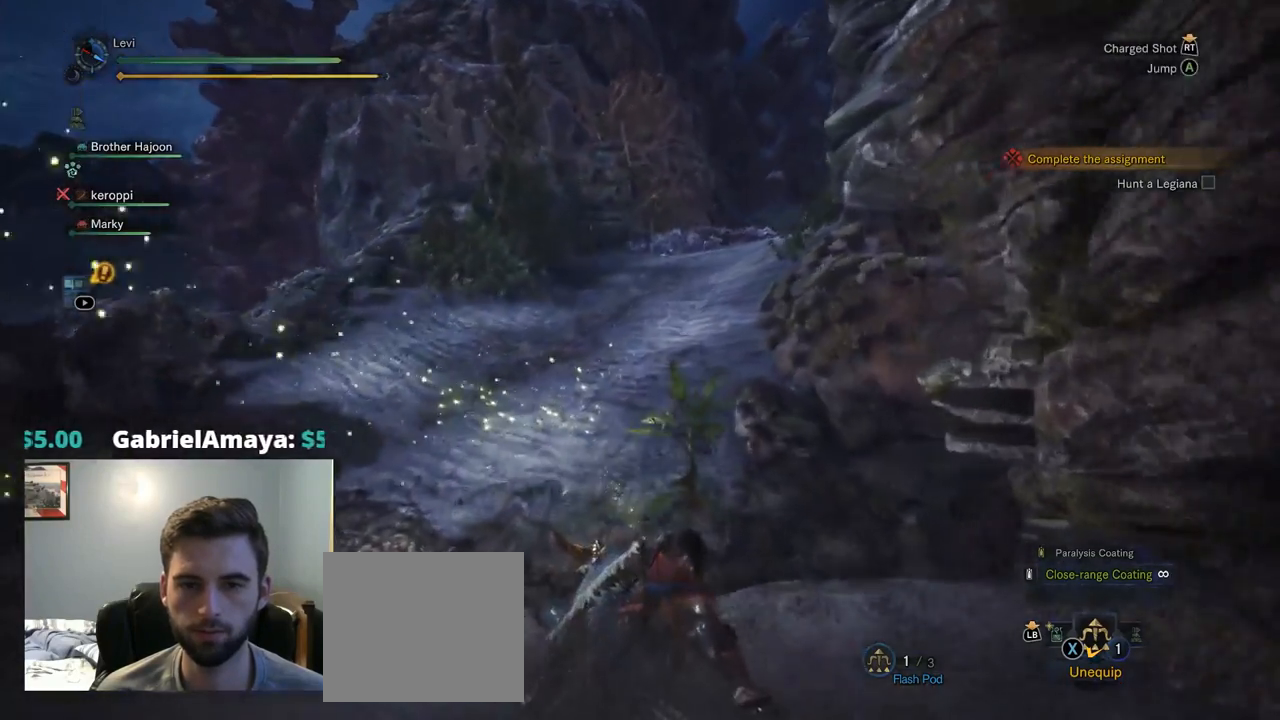
{"buttons": ["R1"], "left_stick": "up", "right_stick": "center", "events": [[84, "right_stick", "up-right"], [317, "right_stick", "center"]]}
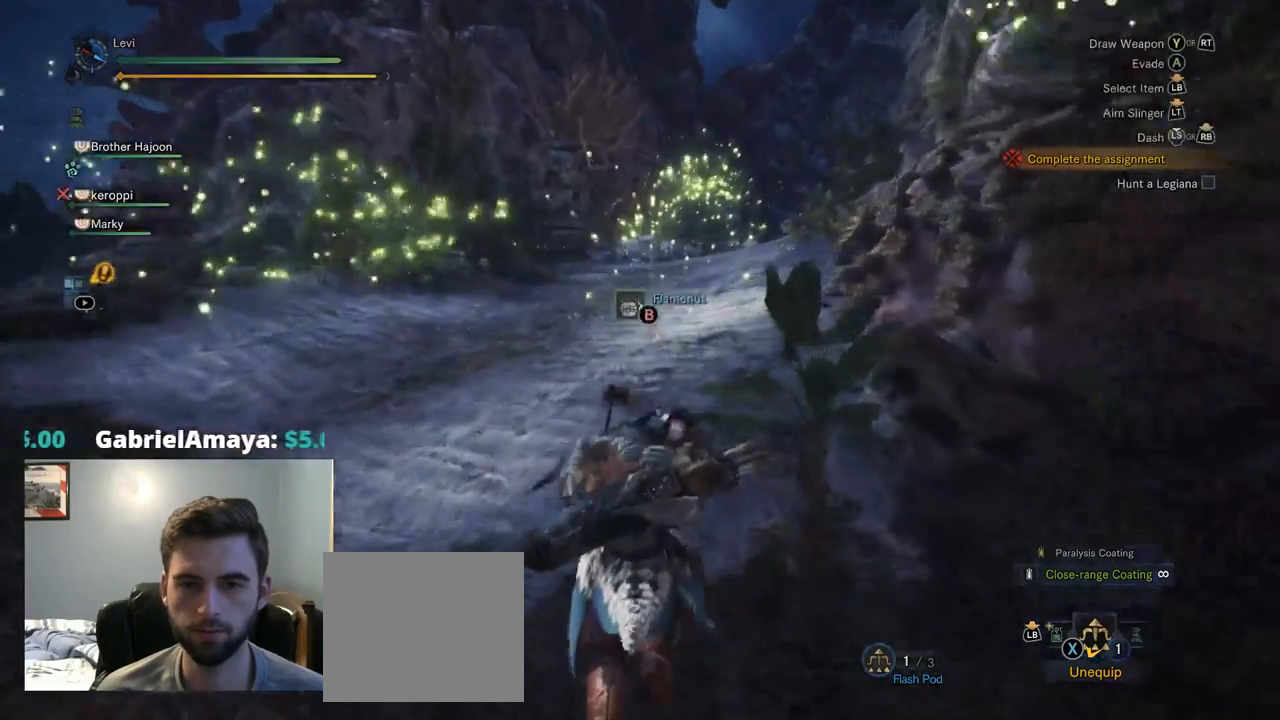
{"buttons": ["R1"], "left_stick": "up", "right_stick": "right", "events": [[484, "right_stick", "right"]]}
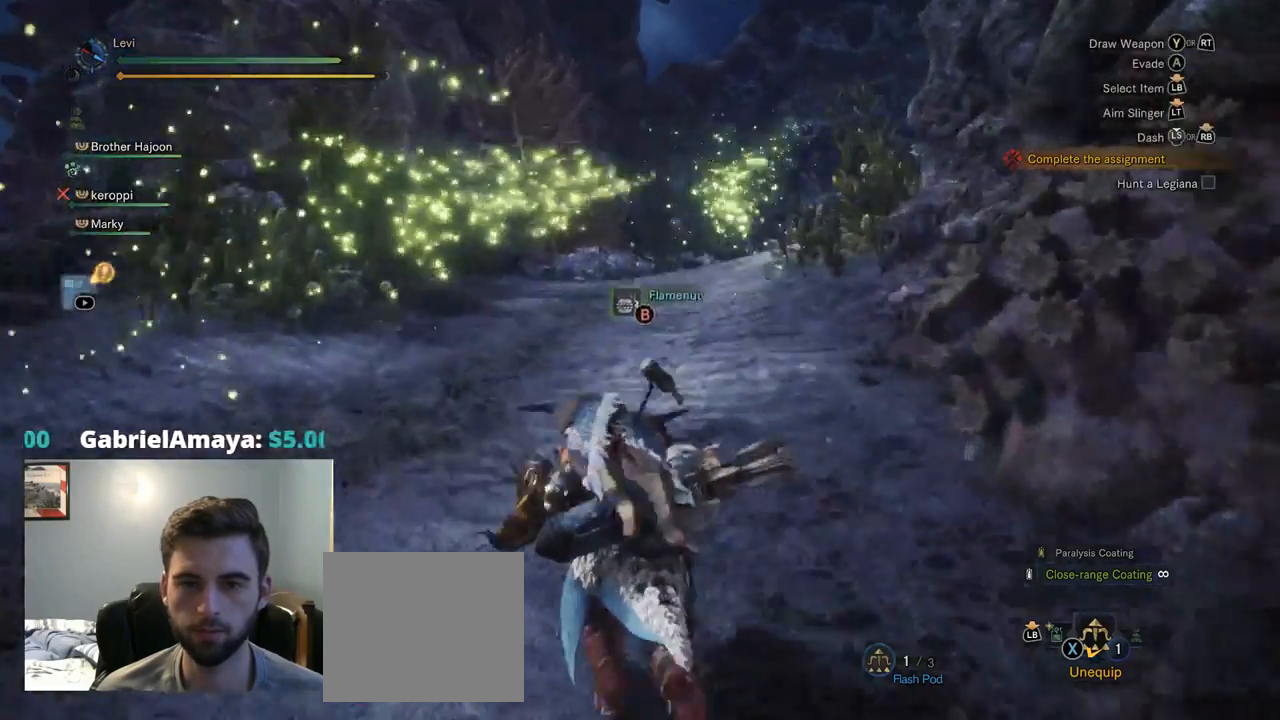
{"buttons": [], "left_stick": "up", "right_stick": "right", "events": [[317, "R1", "up"], [367, "R1", "down"], [484, "R1", "up"]]}
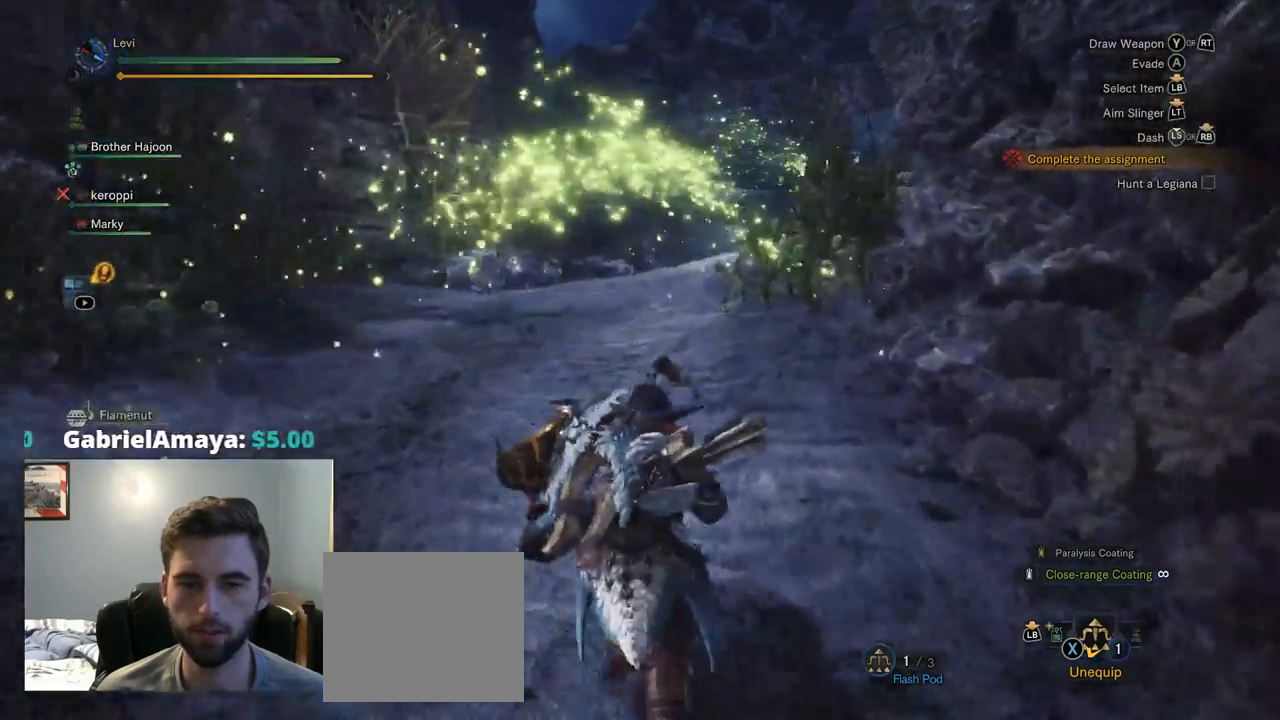
{"buttons": ["R1"], "left_stick": "up", "right_stick": "center", "events": [[35, "R1", "down"], [101, "right_stick", "center"], [201, "R1", "up"], [251, "R1", "down"]]}
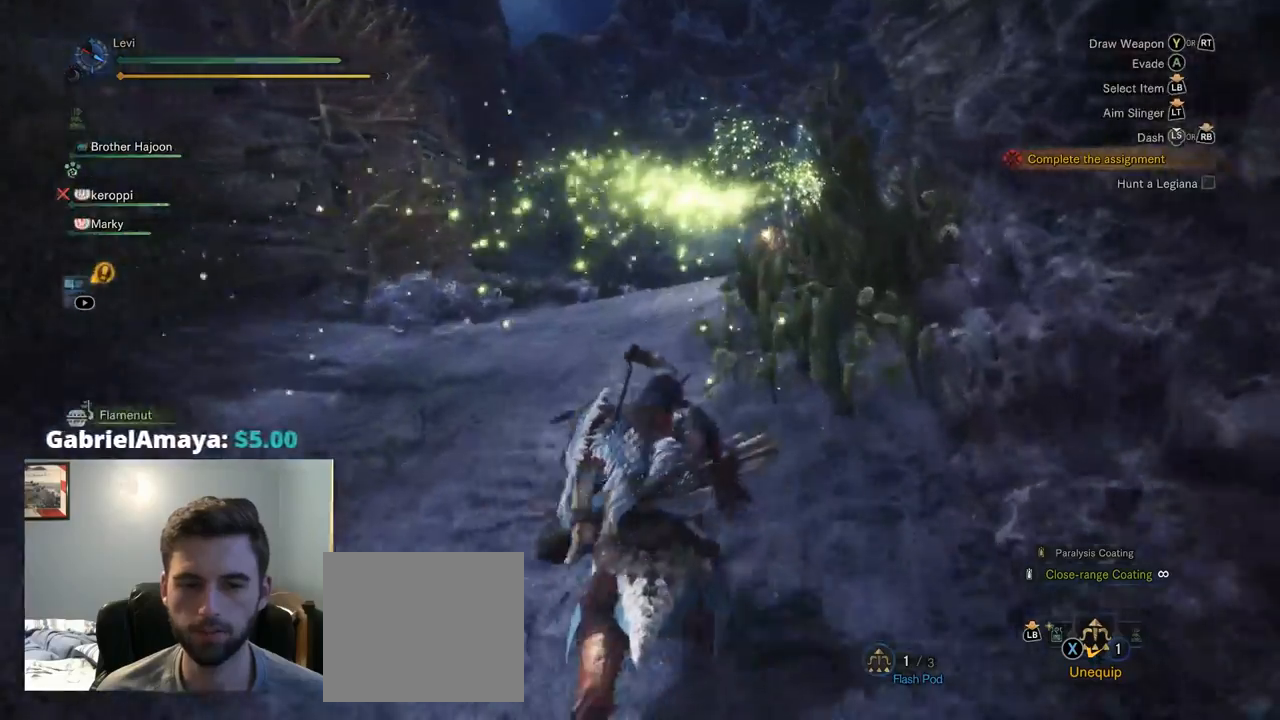
{"buttons": ["R1"], "left_stick": "up", "right_stick": "center", "events": []}
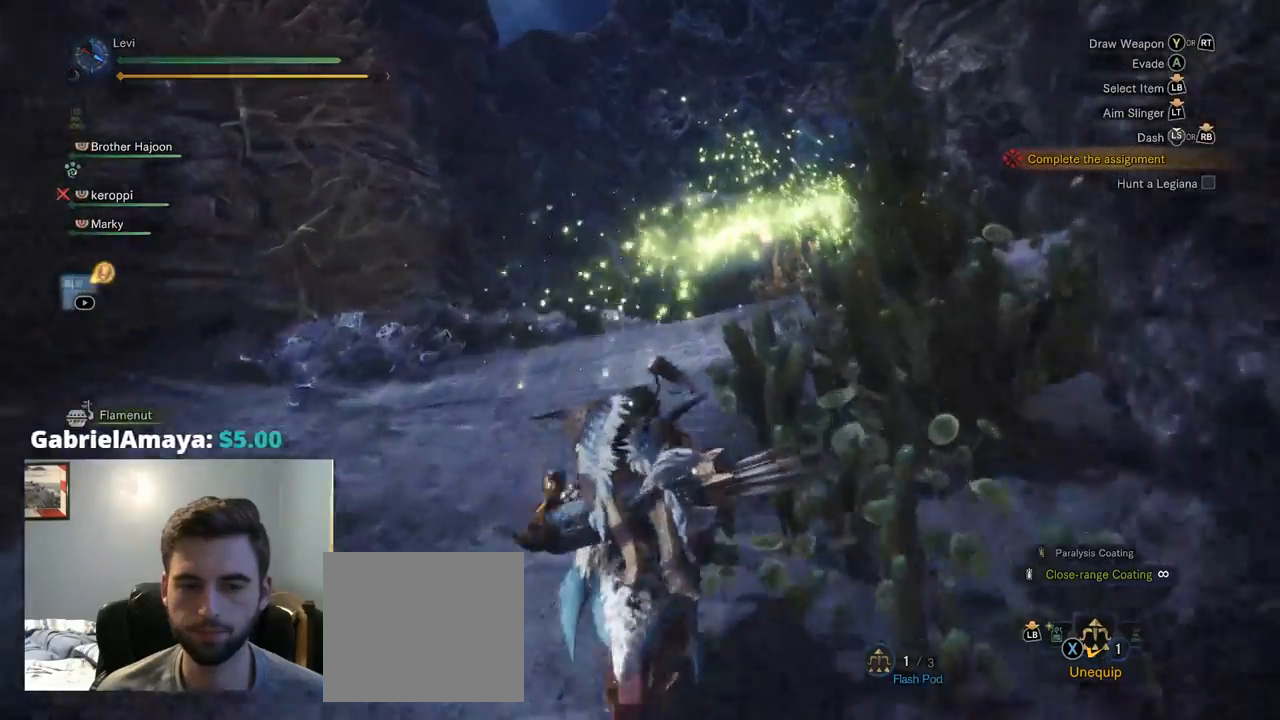
{"buttons": ["R1"], "left_stick": "up", "right_stick": "center", "events": []}
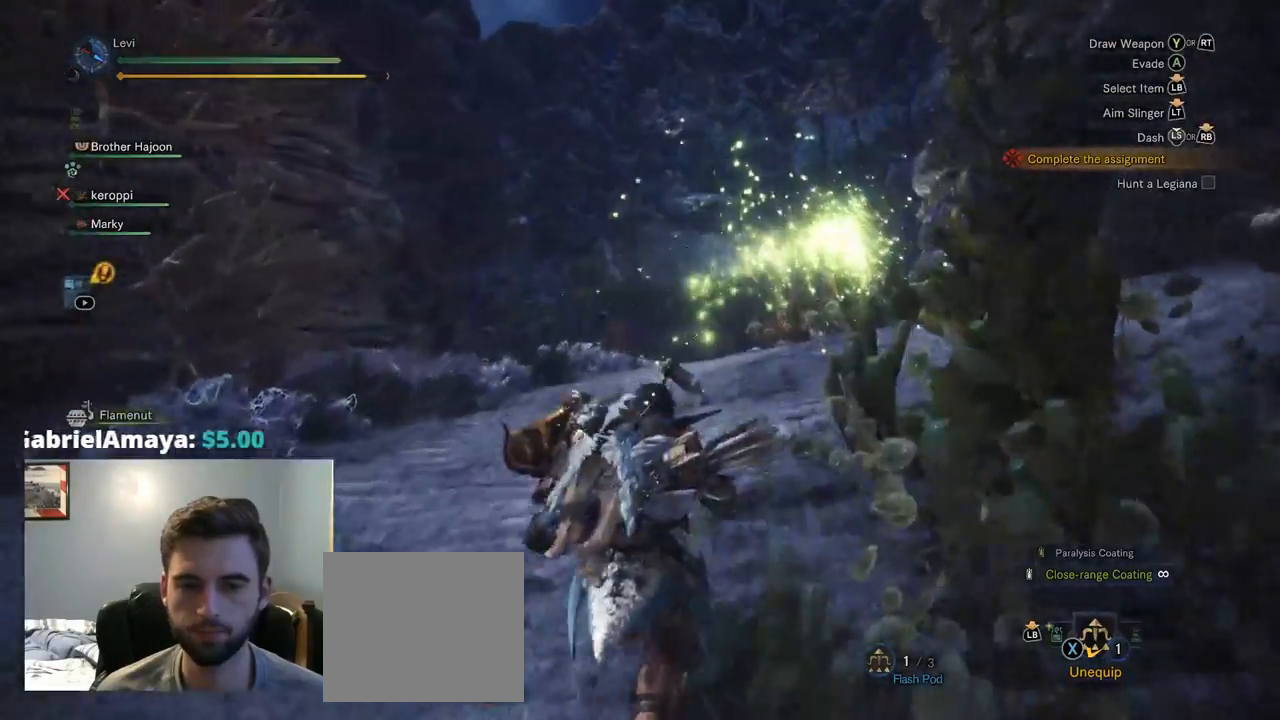
{"buttons": ["R1"], "left_stick": "up", "right_stick": "down"}
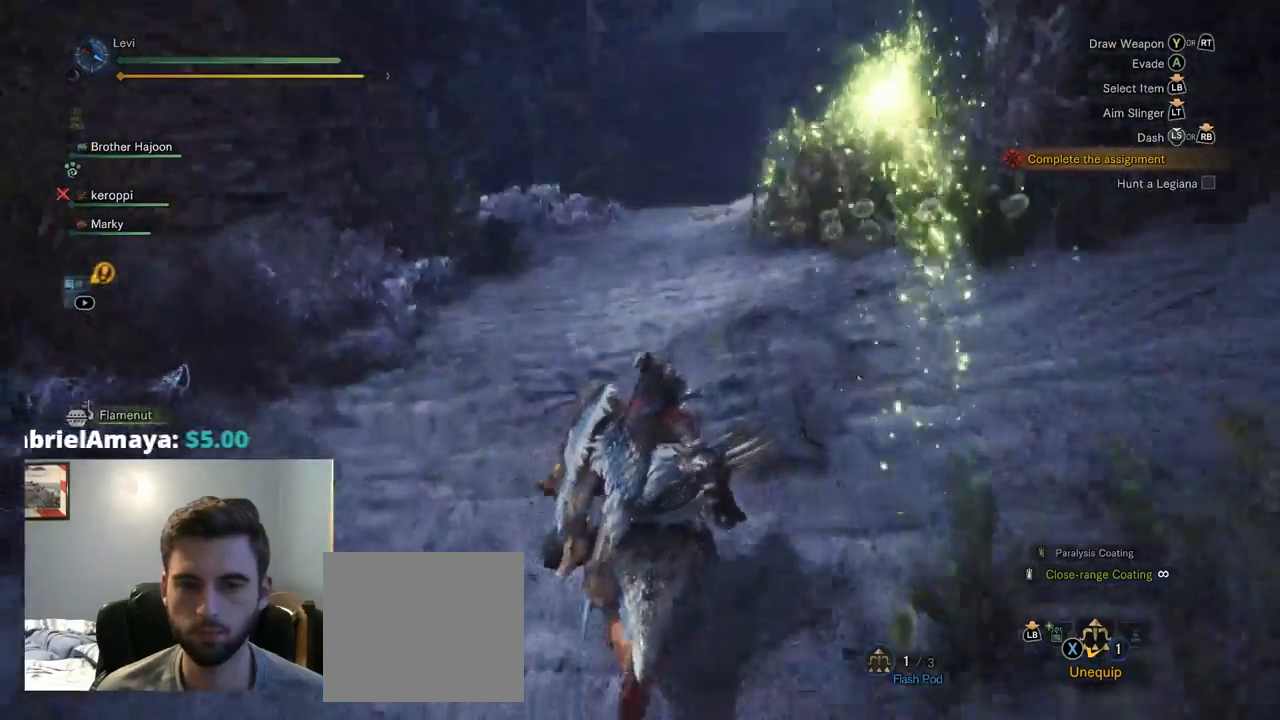
{"buttons": [], "left_stick": "up", "right_stick": "up", "events": [[50, "R1", "up"], [100, "R1", "down"], [184, "right_stick", "center"], [217, "CROSS", "down"], [250, "R1", "up"], [367, "CROSS", "up"], [467, "right_stick", "up"]]}
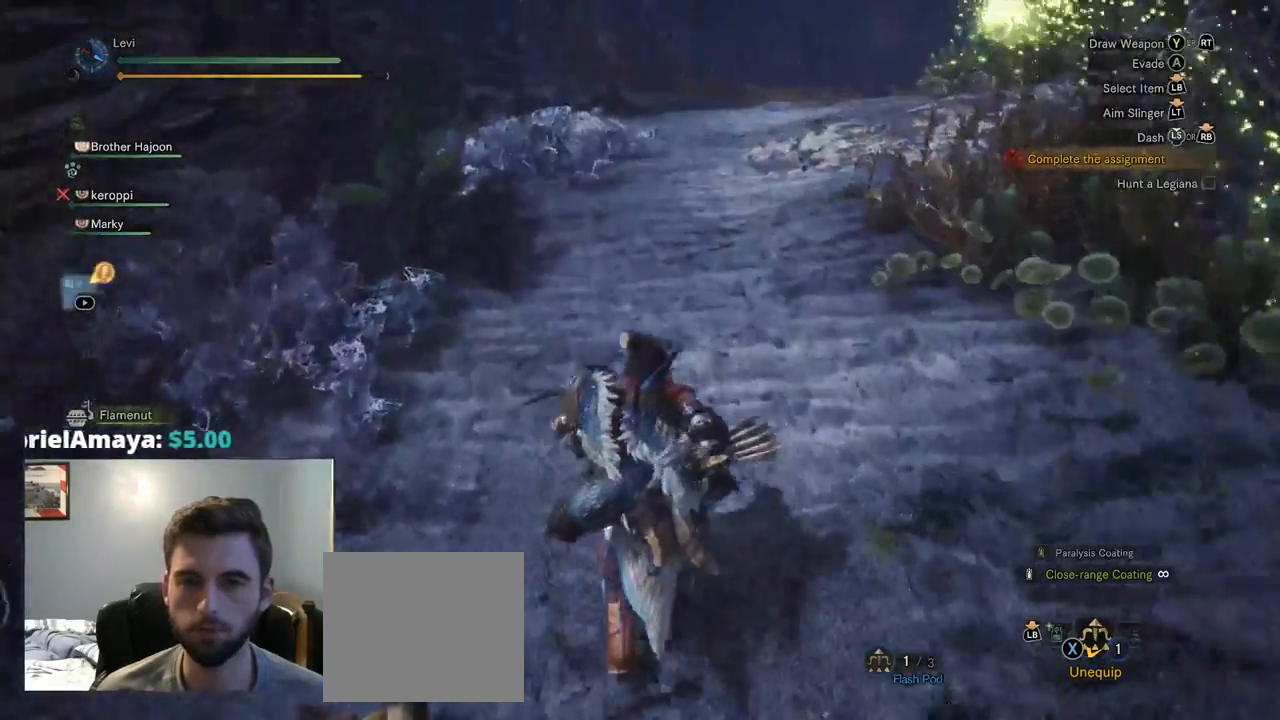
{"buttons": [], "left_stick": "up", "right_stick": "up", "events": [[17, "R1", "down"], [267, "R1", "up"], [300, "right_stick", "center"], [467, "right_stick", "up"]]}
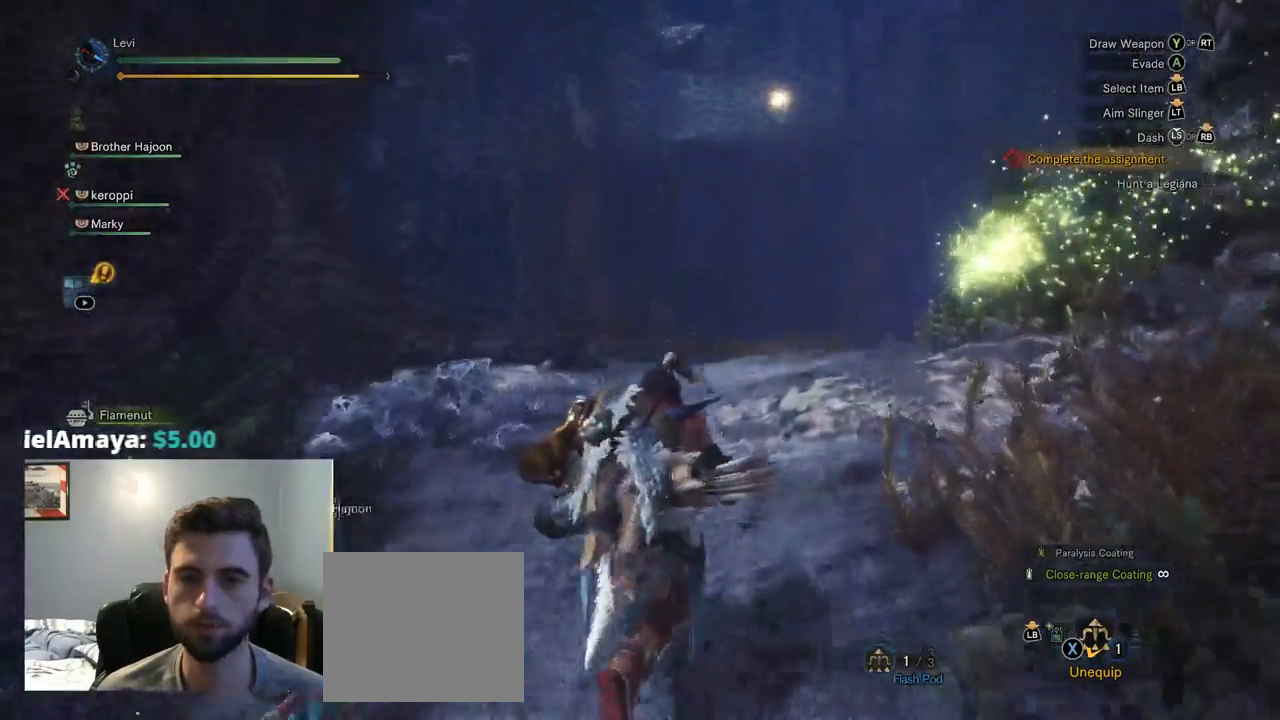
{"buttons": ["R1"], "left_stick": "up", "right_stick": "up"}
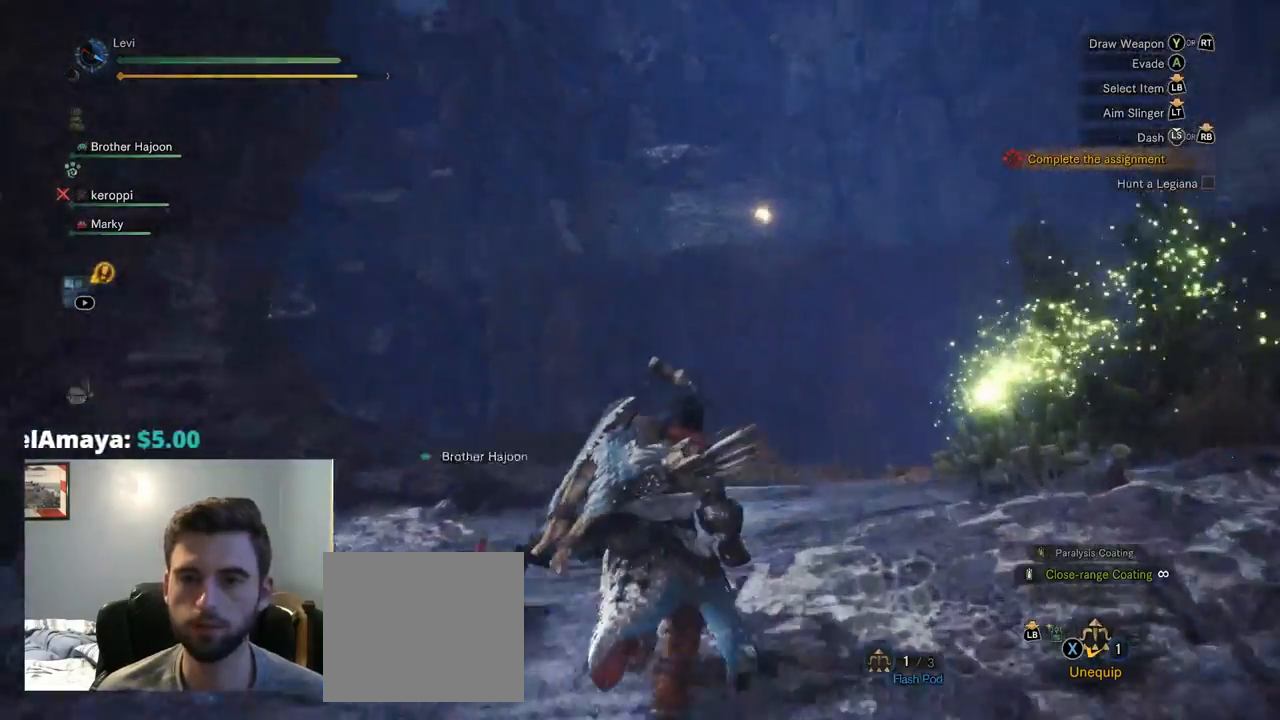
{"buttons": ["R1"], "left_stick": "up", "right_stick": "down", "events": [[34, "R1", "up"], [67, "R1", "down"], [84, "right_stick", "center"], [500, "right_stick", "down"]]}
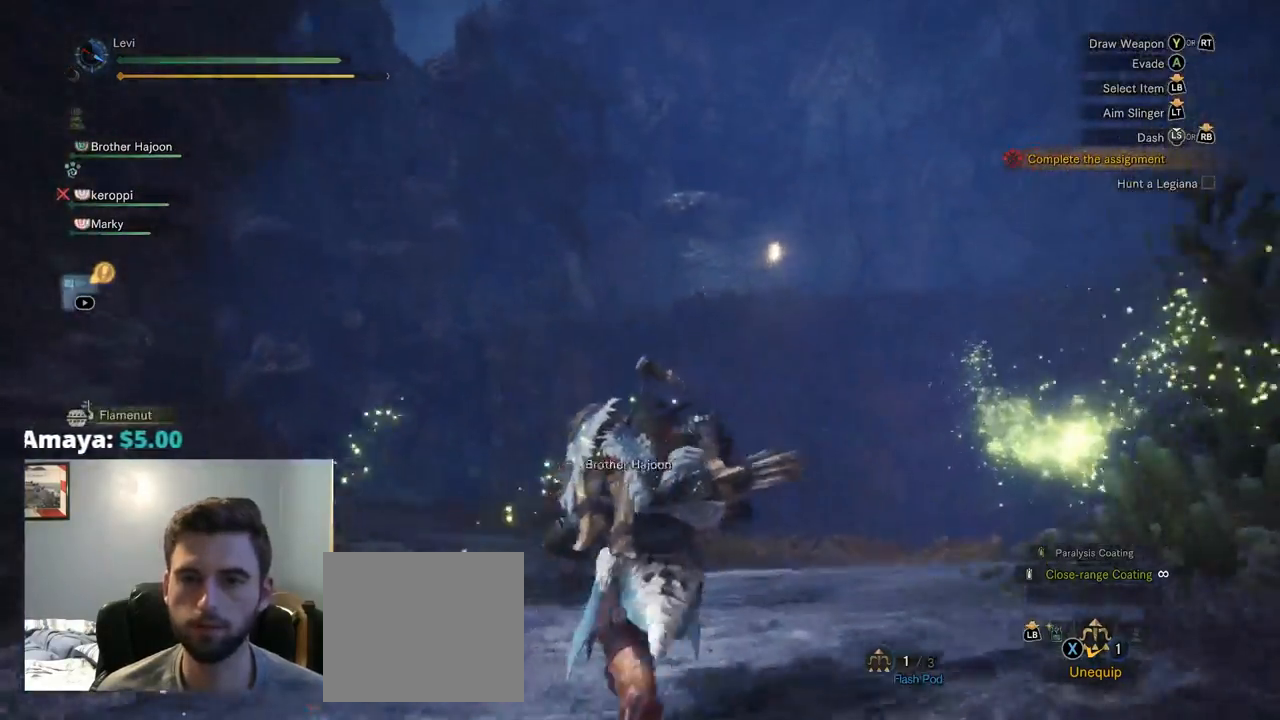
{"buttons": [], "left_stick": "up", "right_stick": "down", "events": [[284, "CROSS", "down"], [284, "R1", "up"], [367, "CROSS", "up"]]}
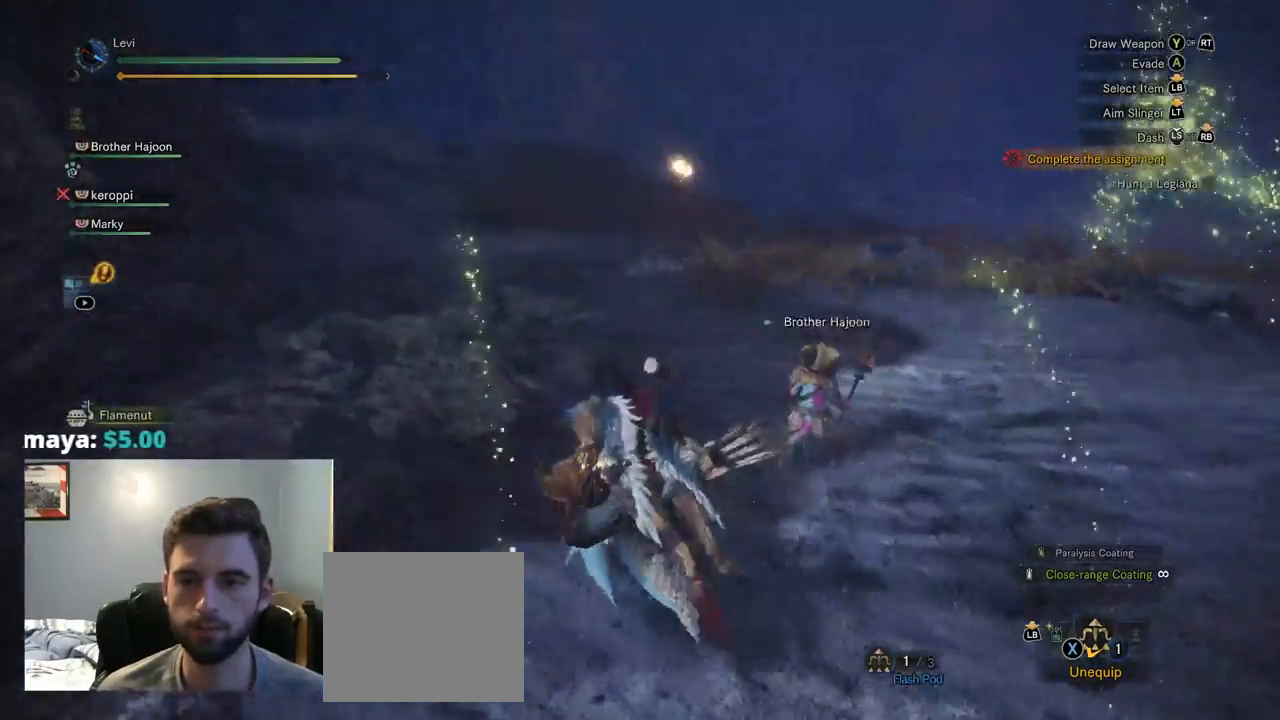
{"buttons": [], "left_stick": "up", "right_stick": "up", "events": [[317, "right_stick", "center"], [367, "right_stick", "up"]]}
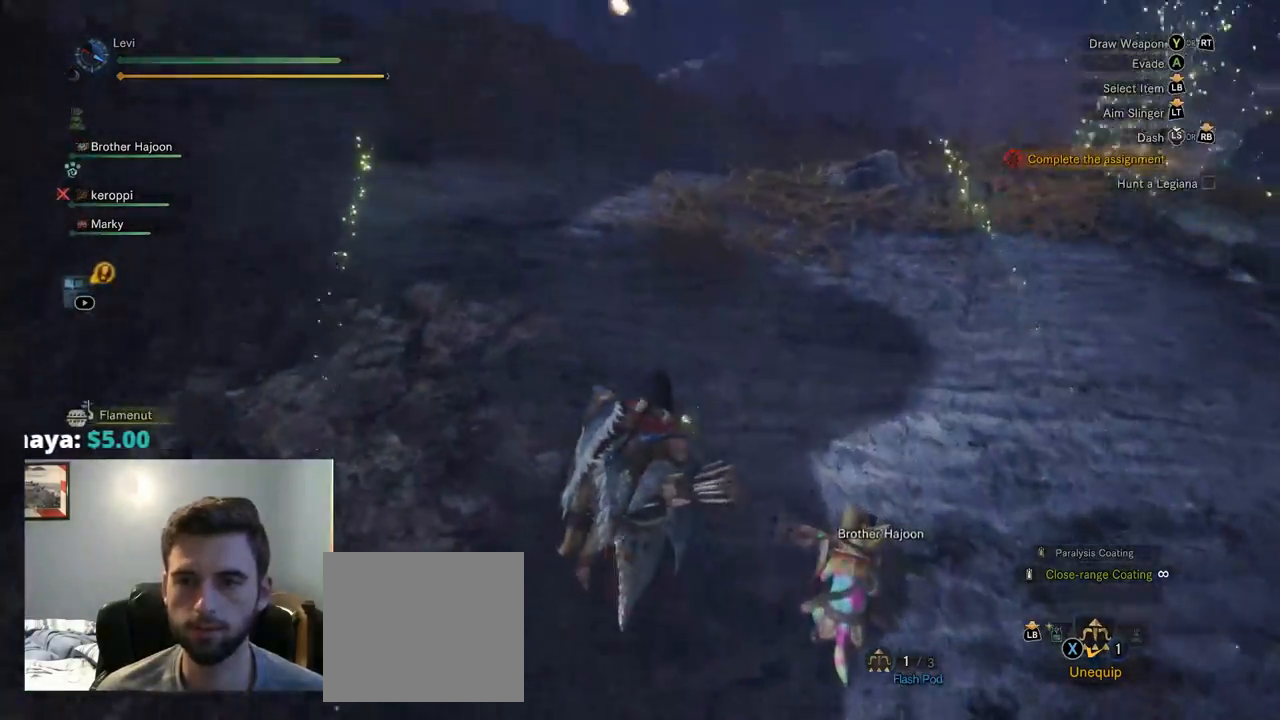
{"buttons": [], "left_stick": "up", "right_stick": "center", "events": [[34, "right_stick", "center"]]}
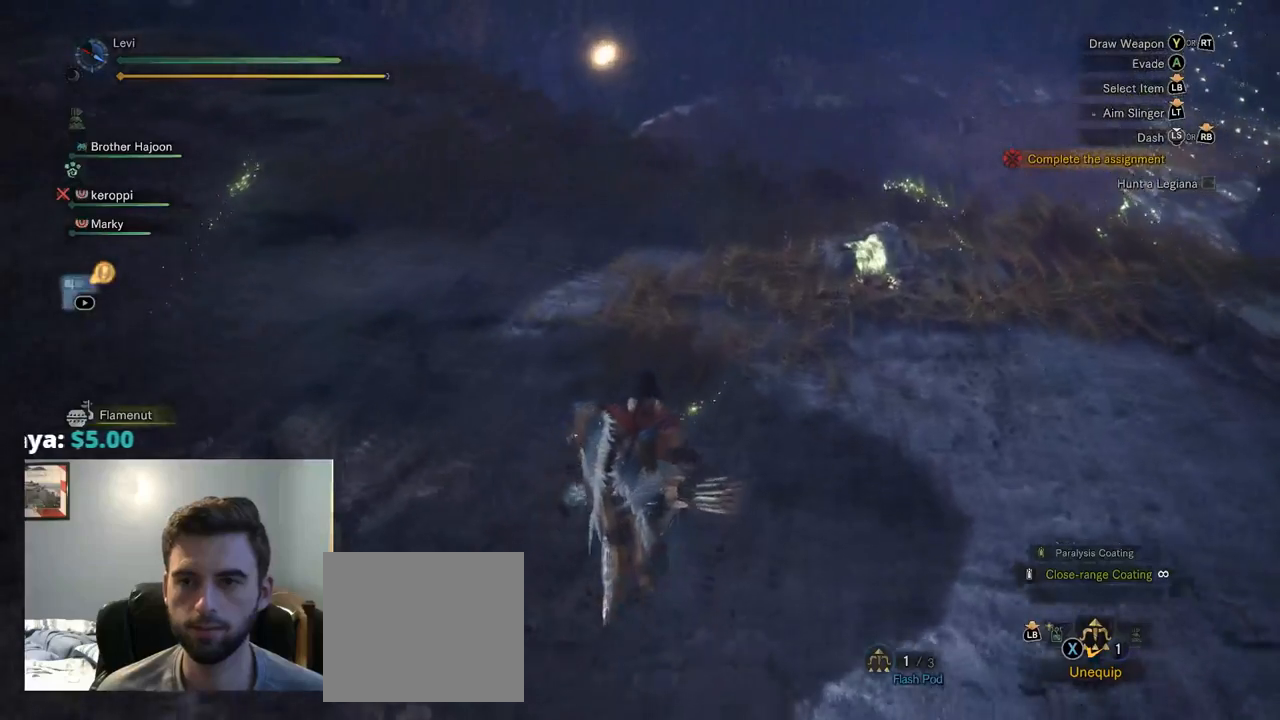
{"buttons": [], "left_stick": "up", "right_stick": "center", "events": [[34, "right_stick", "up-right"], [217, "right_stick", "center"]]}
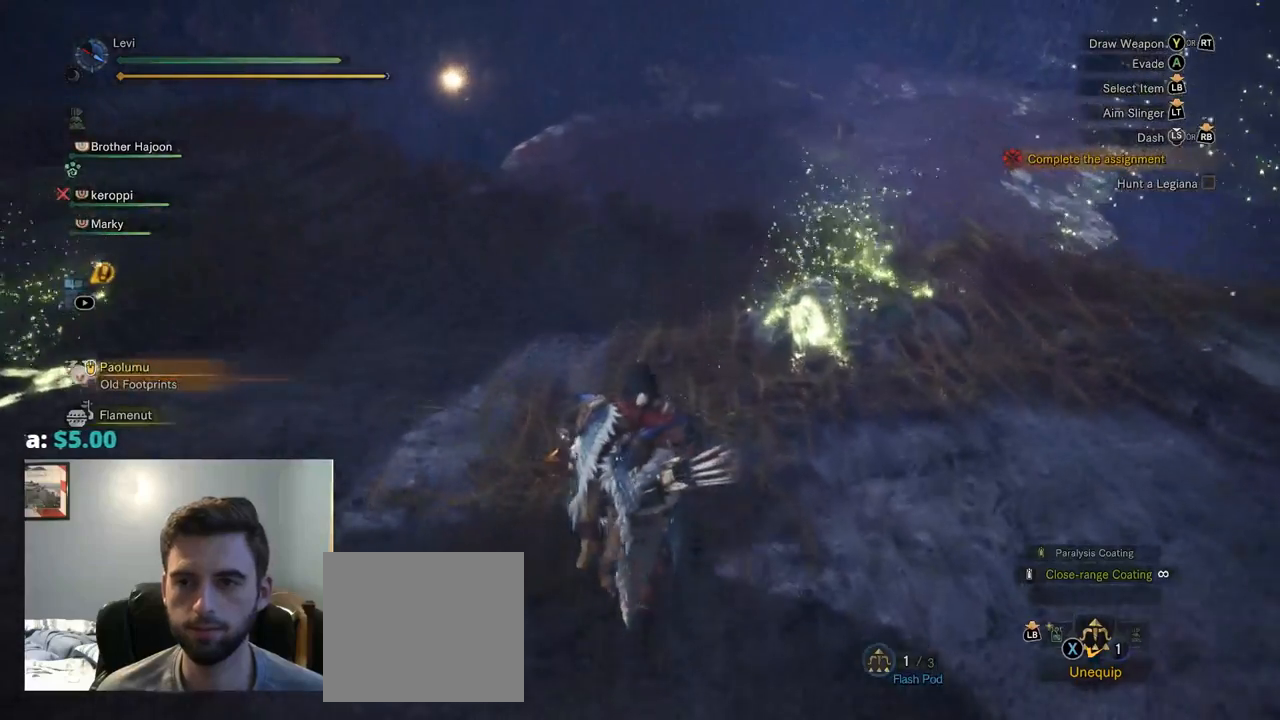
{"buttons": [], "left_stick": "up", "right_stick": "down-right", "events": [[350, "right_stick", "down-right"]]}
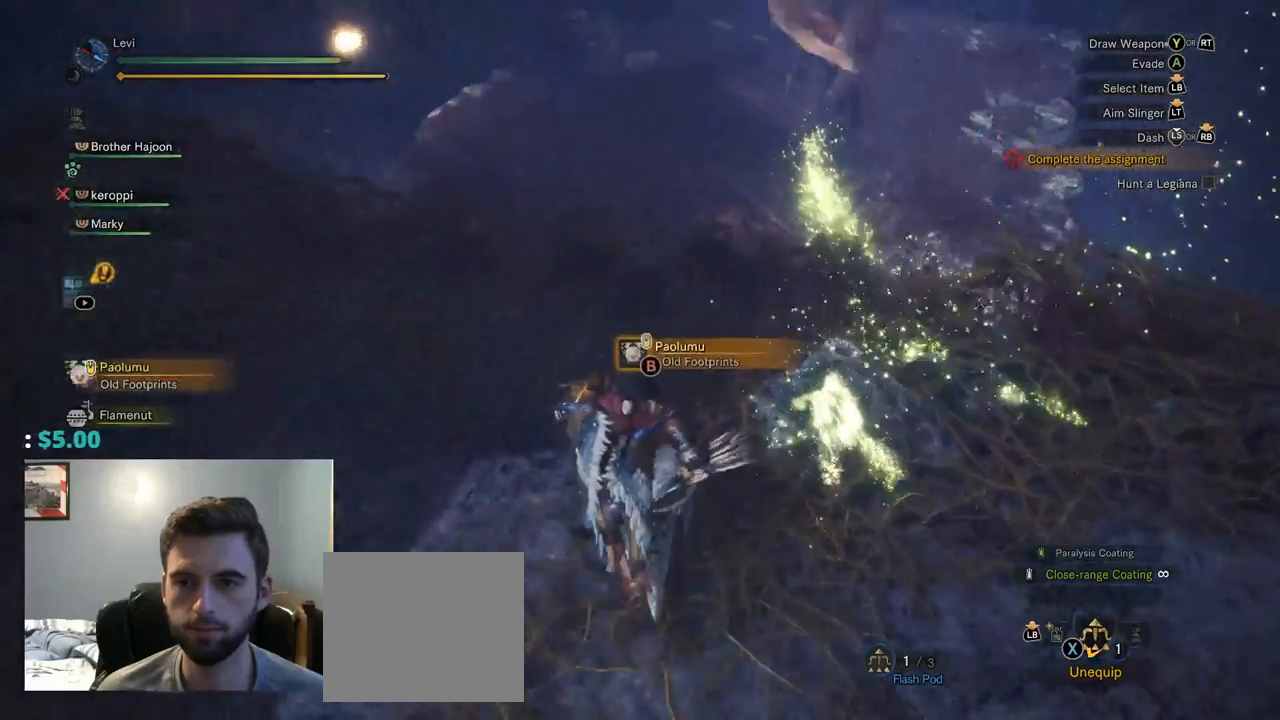
{"buttons": [], "left_stick": "left", "right_stick": "up-right", "events": [[284, "left_stick", "up-left"], [334, "right_stick", "up-right"], [400, "left_stick", "left"]]}
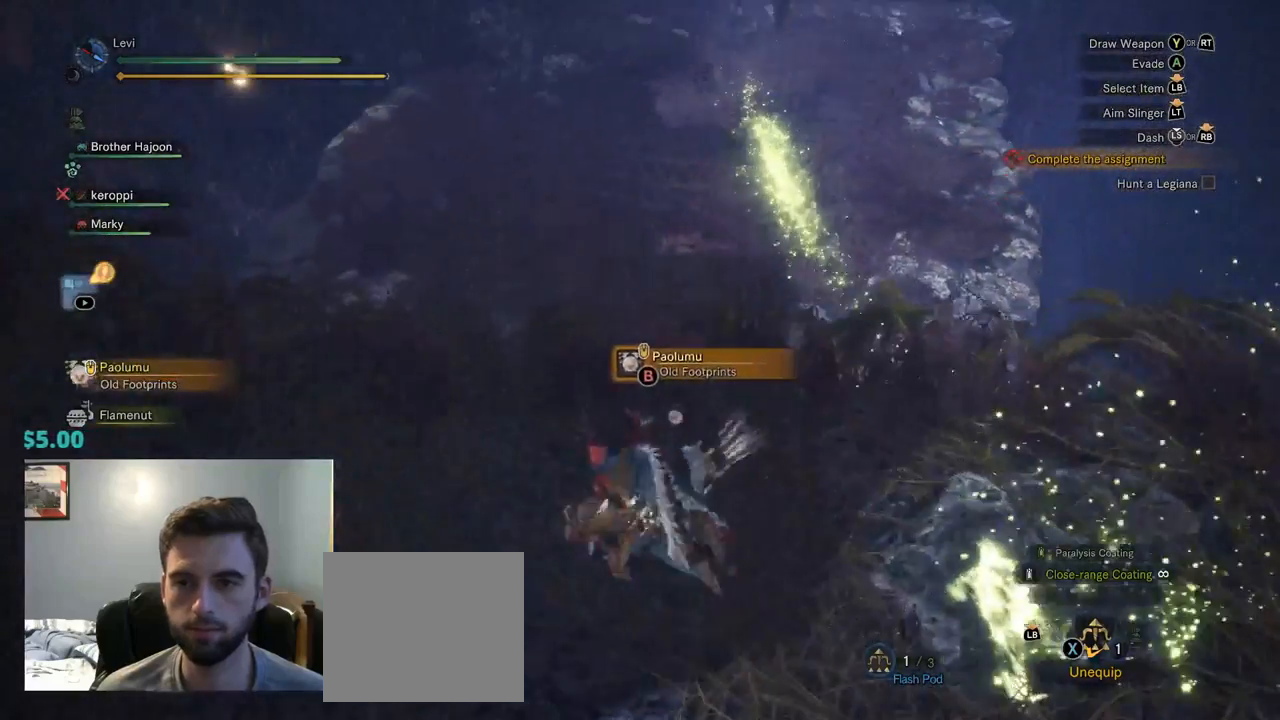
{"buttons": [], "left_stick": "left", "right_stick": "up", "events": [[17, "right_stick", "center"], [117, "right_stick", "up"]]}
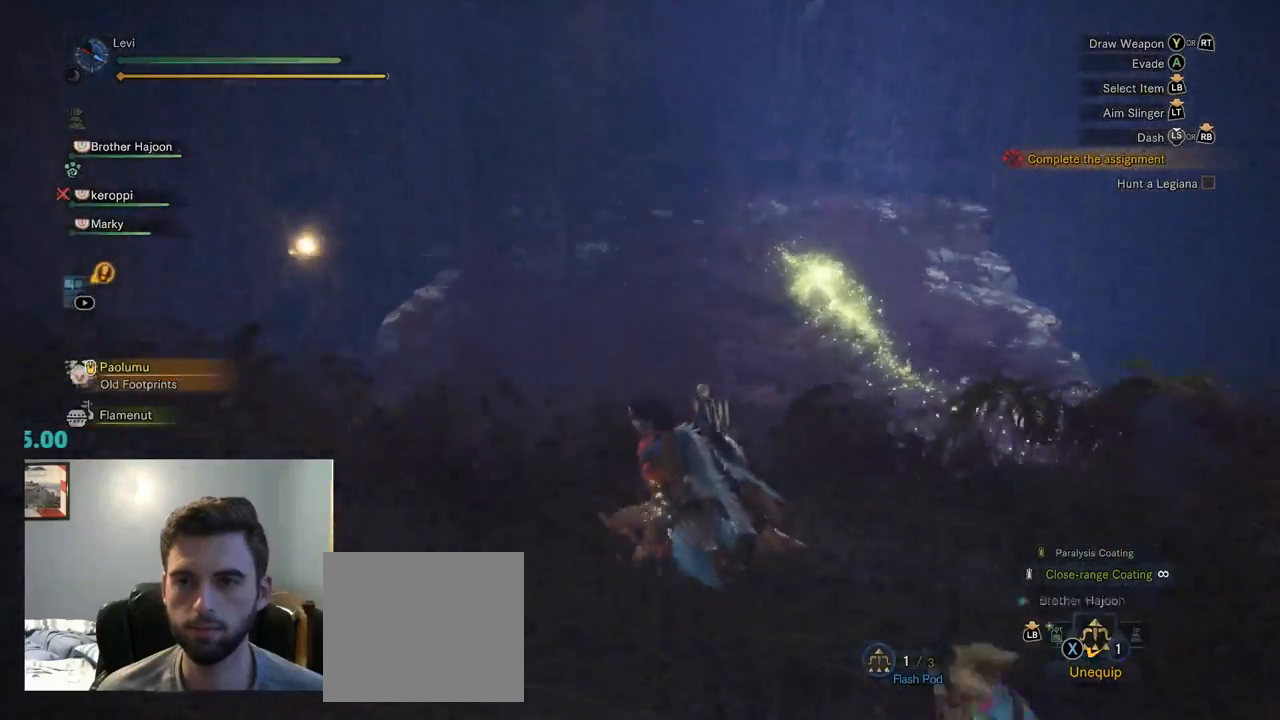
{"buttons": [], "left_stick": "center", "right_stick": "center", "events": [[367, "left_stick", "center"], [450, "right_stick", "center"]]}
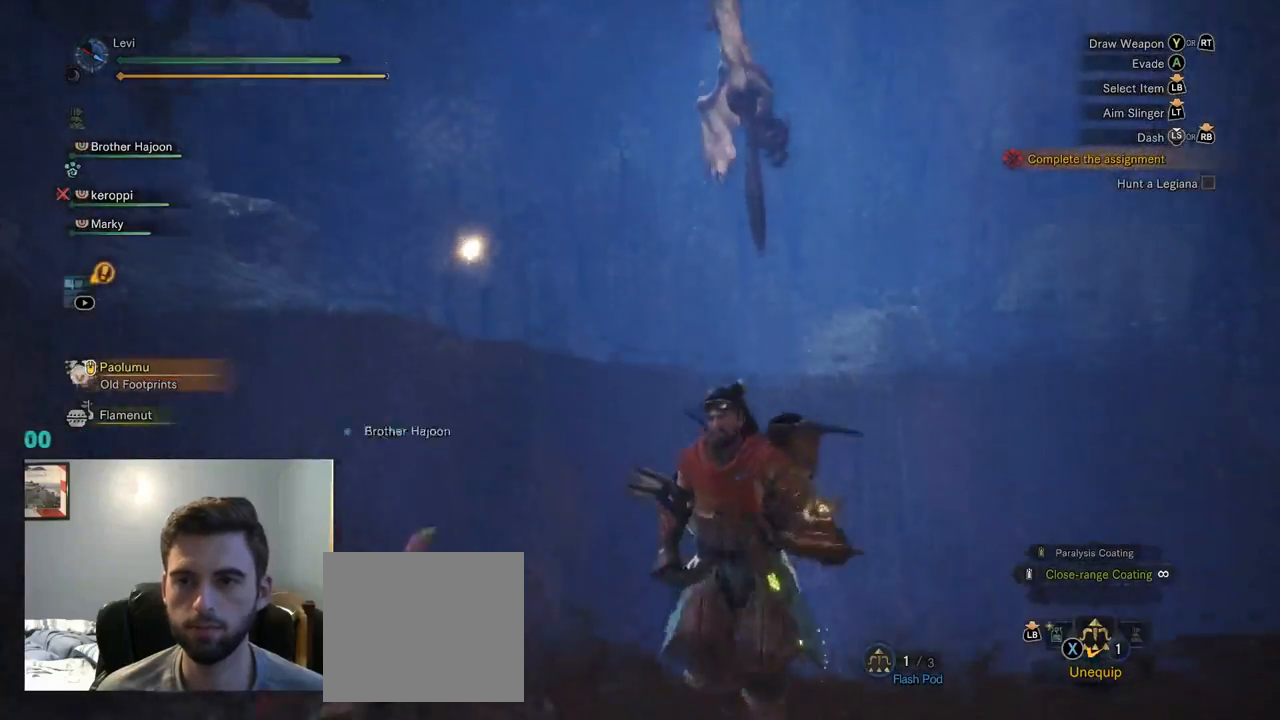
{"buttons": [], "left_stick": "center", "right_stick": "up", "events": [[134, "right_stick", "up"], [267, "right_stick", "center"], [367, "right_stick", "up"]]}
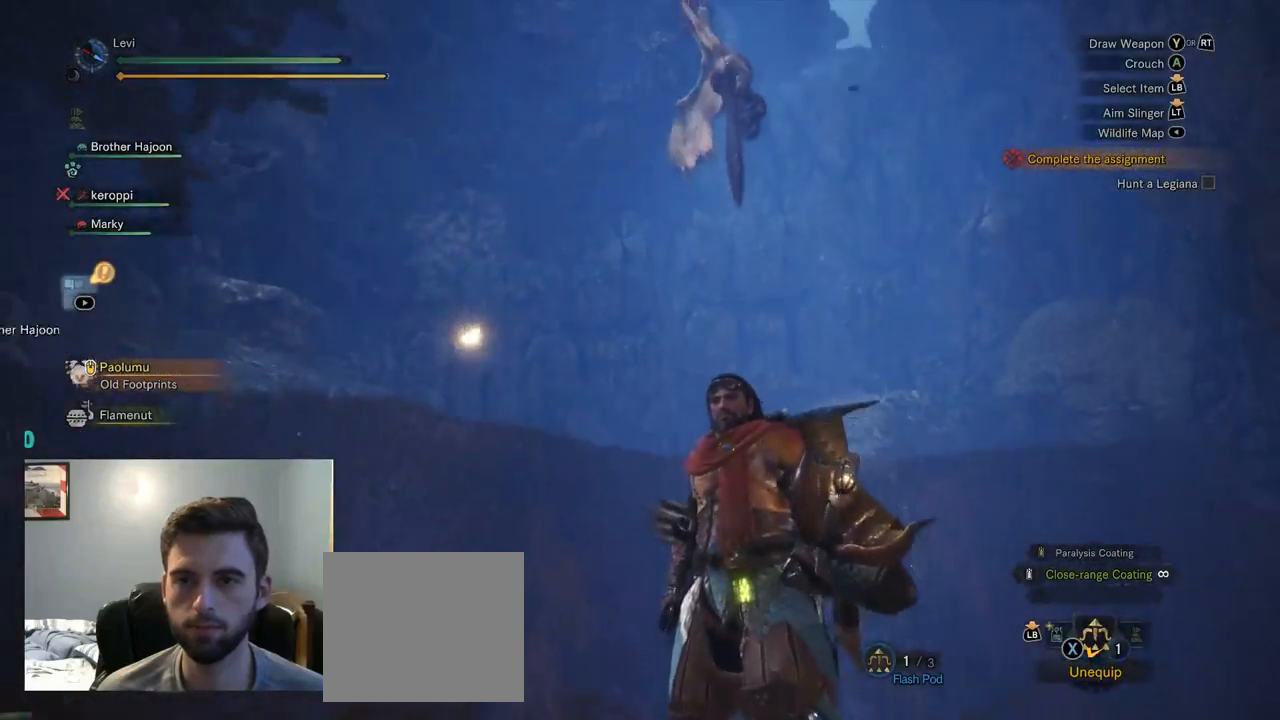
{"buttons": [], "left_stick": "up-right", "right_stick": "down", "events": [[34, "right_stick", "center"], [367, "left_stick", "up-right"], [384, "right_stick", "down"]]}
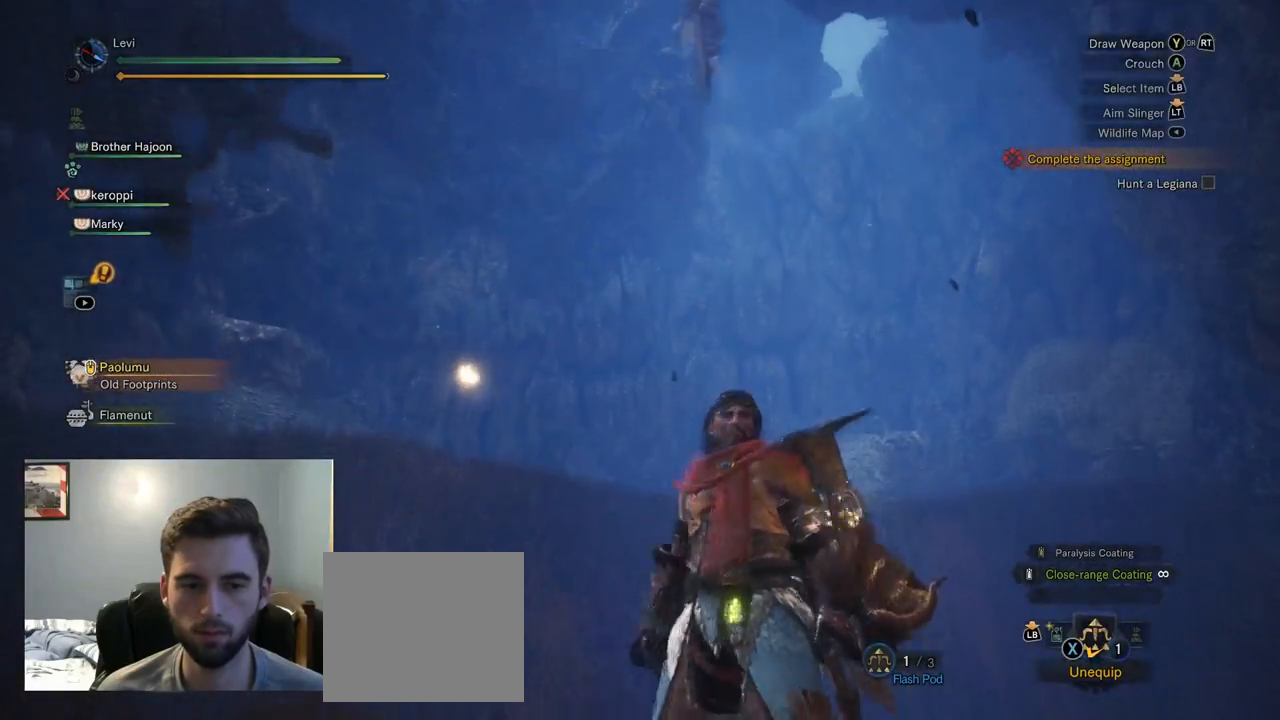
{"buttons": [], "left_stick": "up-right", "right_stick": "down-left", "events": [[334, "right_stick", "down-left"]]}
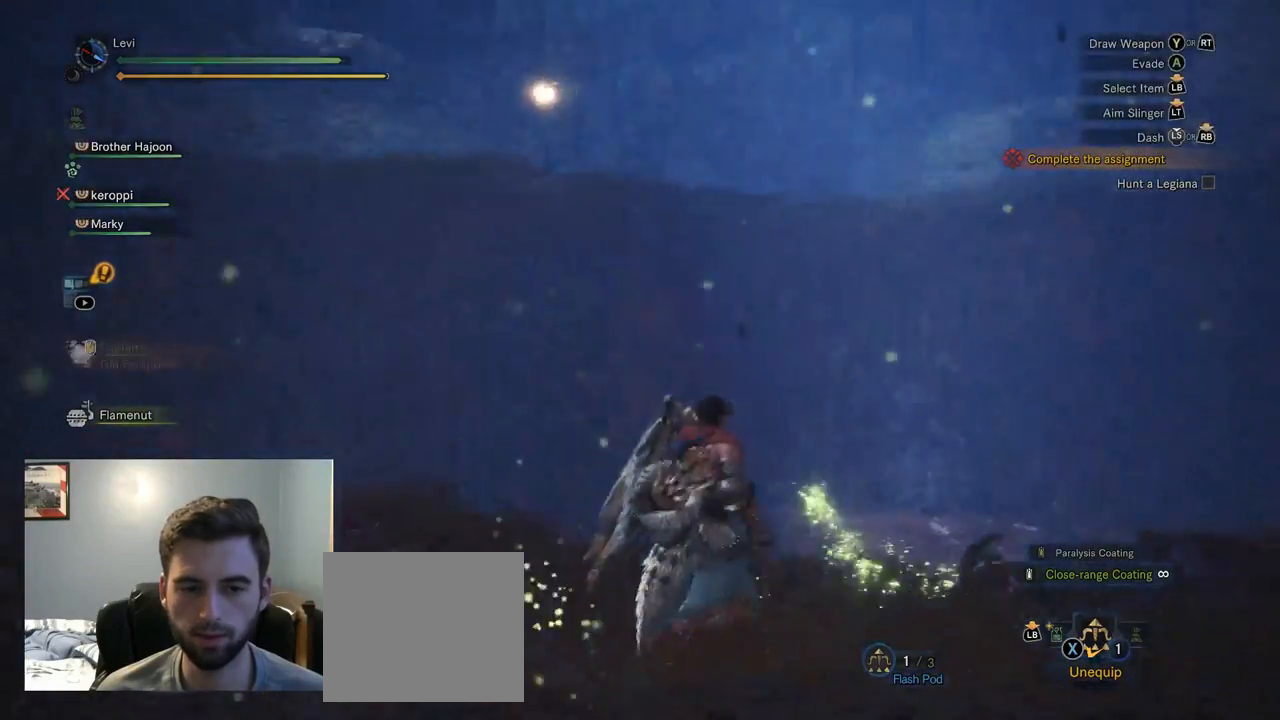
{"buttons": [], "left_stick": "up", "right_stick": "down-right", "events": [[217, "left_stick", "up"], [484, "right_stick", "down-right"]]}
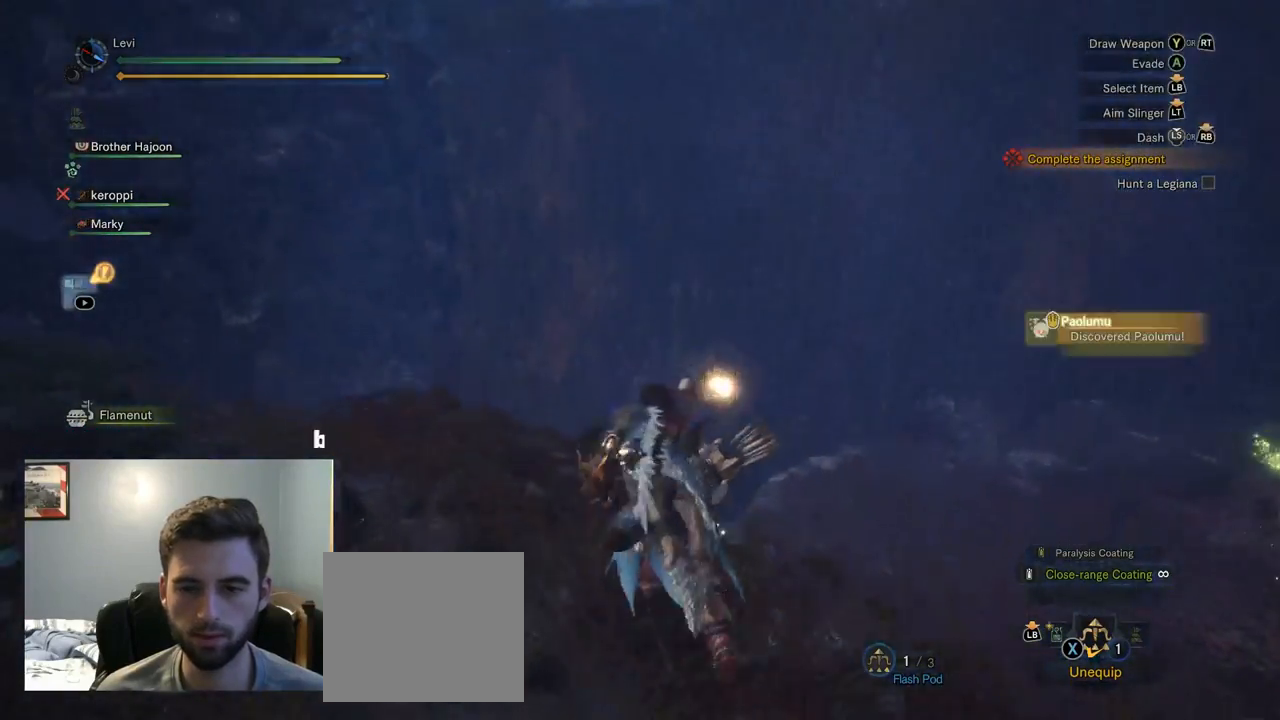
{"buttons": [], "left_stick": "up-left", "right_stick": "down-right", "events": [[284, "left_stick", "up-left"]]}
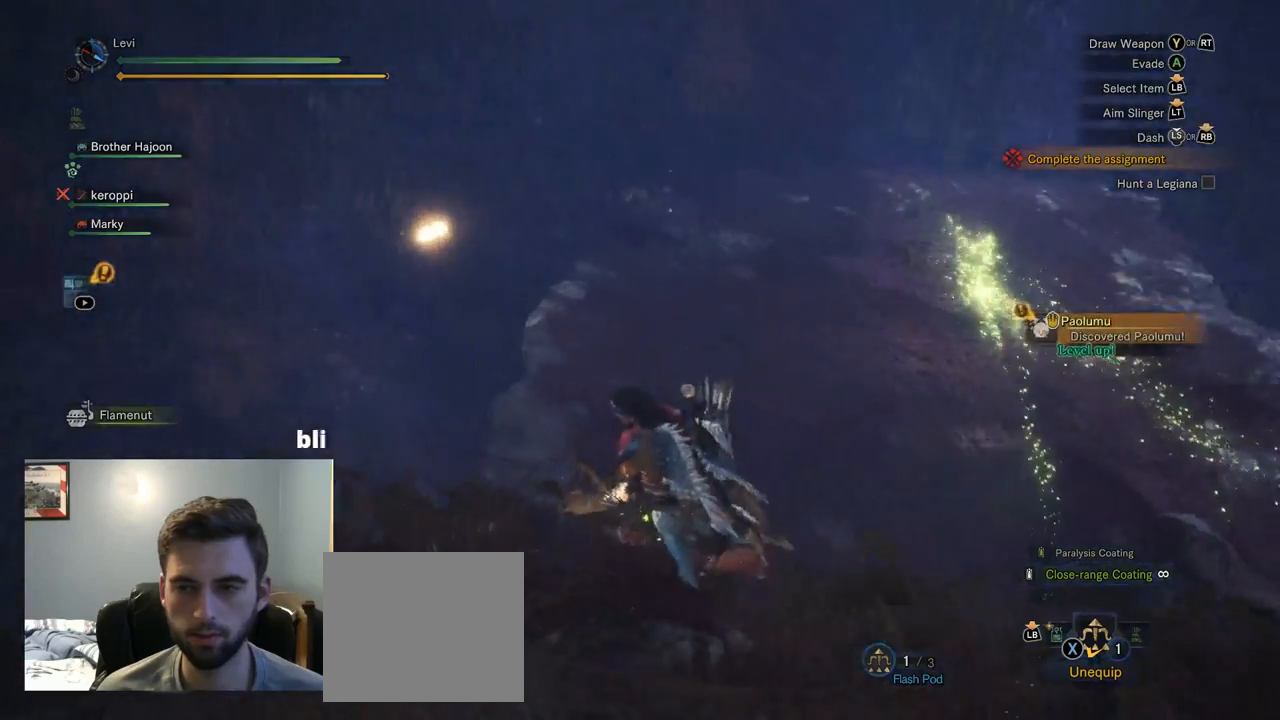
{"buttons": [], "left_stick": "up-left", "right_stick": "right", "events": [[200, "right_stick", "right"]]}
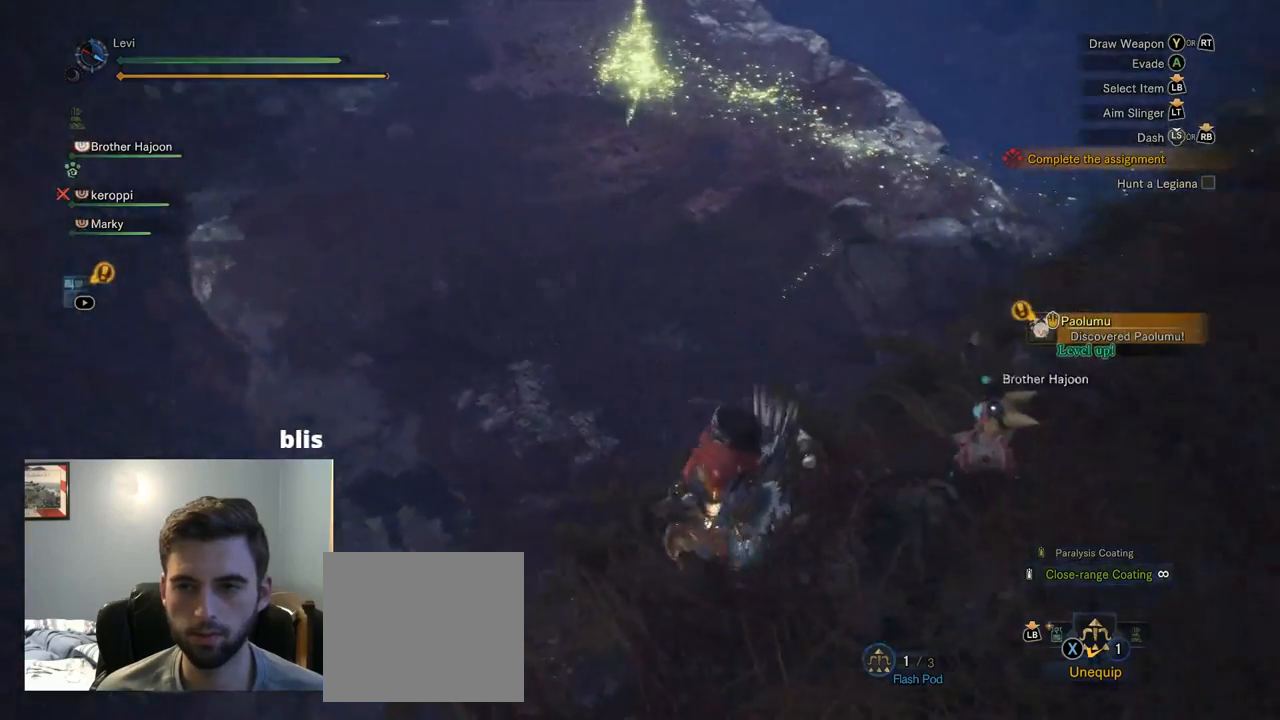
{"buttons": ["CROSS"], "left_stick": "up", "right_stick": "center", "events": [[100, "left_stick", "up"], [217, "right_stick", "center"], [500, "CROSS", "down"]]}
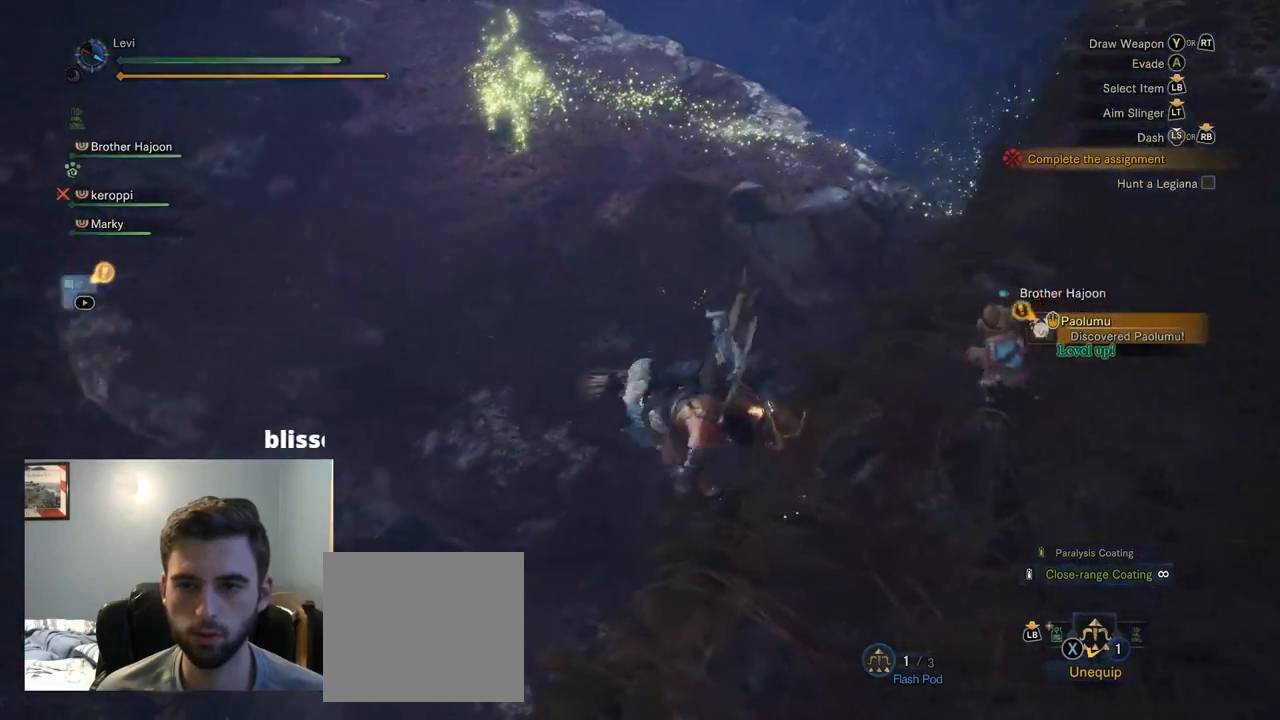
{"buttons": [], "left_stick": "up", "right_stick": "down-left", "events": [[17, "CROSS", "up"], [384, "right_stick", "down-left"]]}
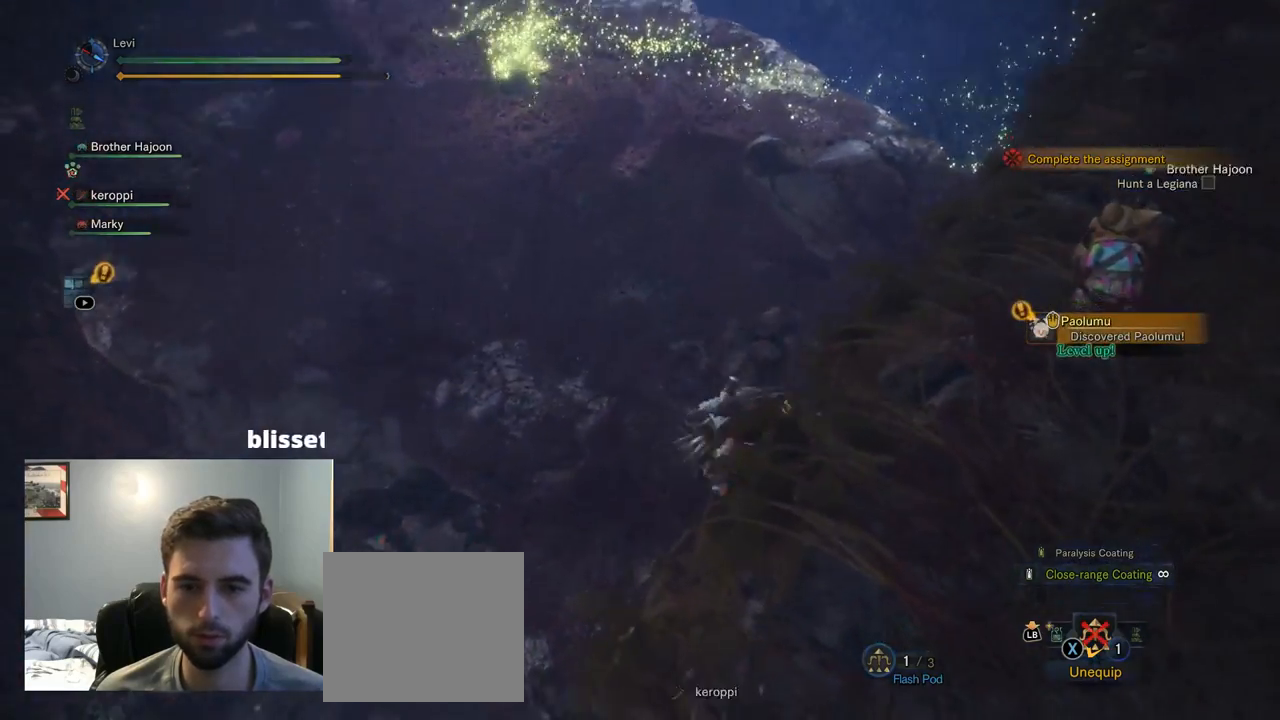
{"buttons": [], "left_stick": "up", "right_stick": "center", "events": [[84, "right_stick", "center"], [234, "CIRCLE", "down"], [367, "CIRCLE", "up"]]}
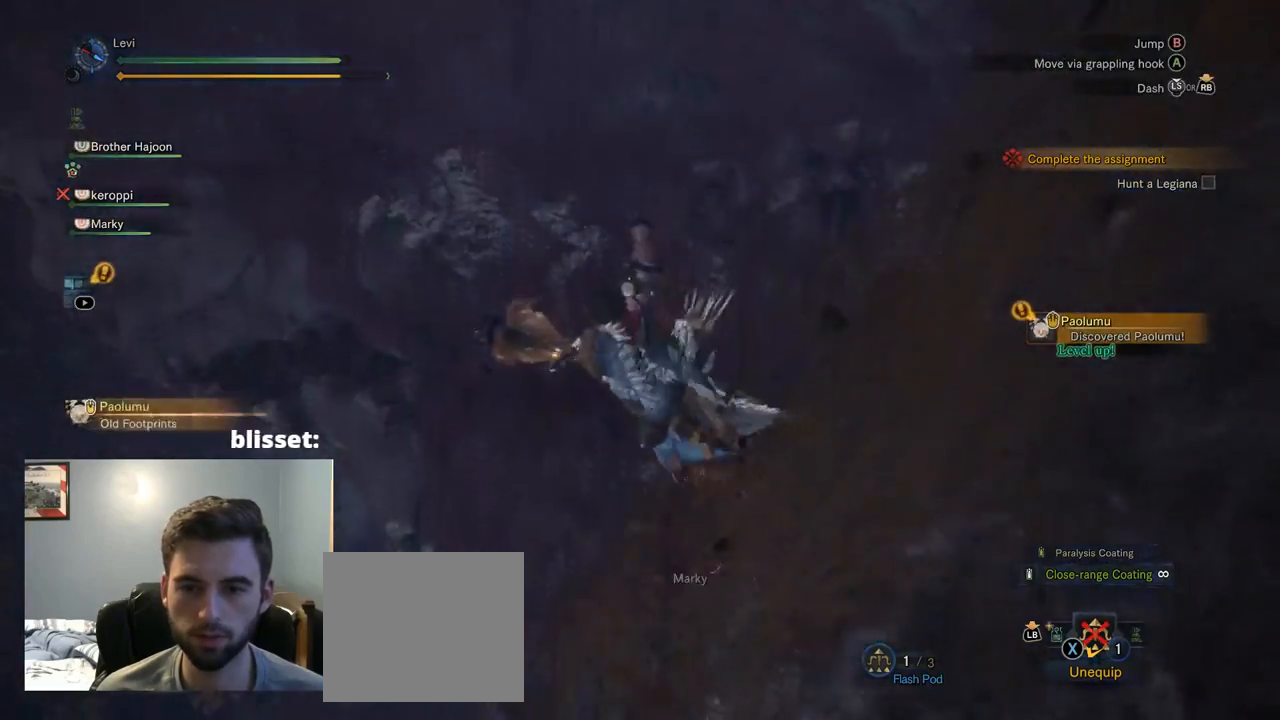
{"buttons": [], "left_stick": "up", "right_stick": "up", "events": [[400, "right_stick", "up"]]}